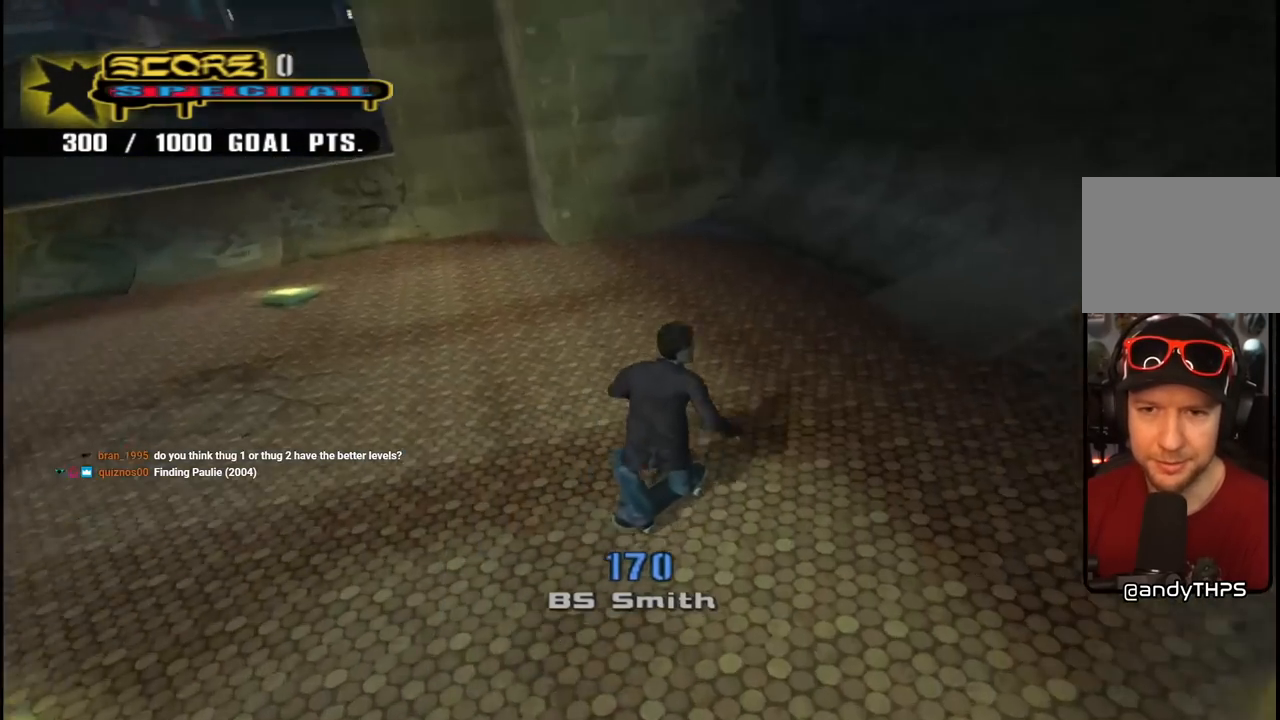
Gameplay with a controller (PlayStation layout); each line is a JSON object with the inputs held at the frame after it. "events" lists button and stick changes between this image and that frame as [ms after this image, input, new state], when the widget could be followed in between.
{"buttons": ["CROSS", "L1", "R1", "DPAD_UP", "DPAD_LEFT"], "left_stick": "center", "right_stick": "center", "events": [[133, "DPAD_DOWN", "down"], [133, "DPAD_RIGHT", "down"], [383, "DPAD_RIGHT", "up"], [417, "DPAD_LEFT", "down"], [433, "L1", "down"], [450, "R1", "down"], [467, "DPAD_DOWN", "up"], [483, "DPAD_UP", "down"]]}
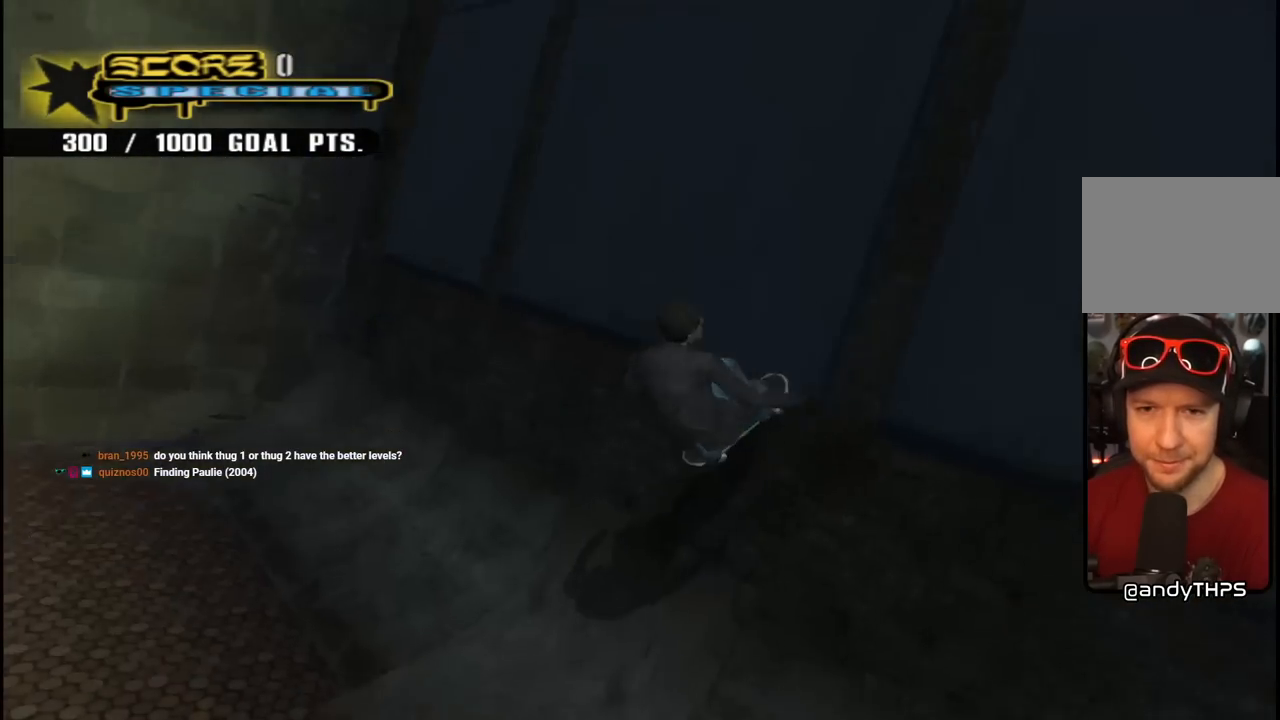
{"buttons": ["CROSS", "DPAD_DOWN", "DPAD_LEFT"], "left_stick": "center", "right_stick": "center", "events": [[100, "L1", "up"], [133, "DPAD_UP", "up"], [133, "R1", "up"], [150, "DPAD_DOWN", "down"]]}
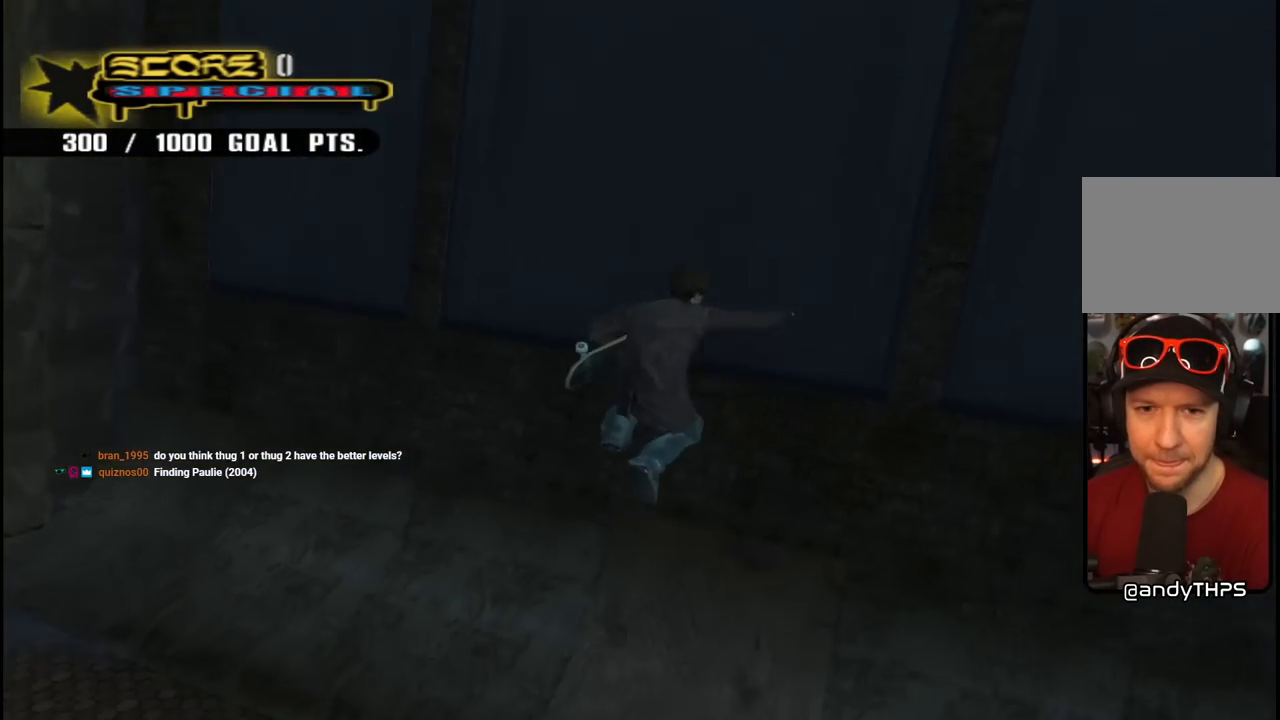
{"buttons": ["CROSS", "R1", "DPAD_DOWN", "DPAD_LEFT"], "left_stick": "center", "right_stick": "center", "events": [[217, "L1", "down"], [383, "R1", "down"], [483, "L1", "up"]]}
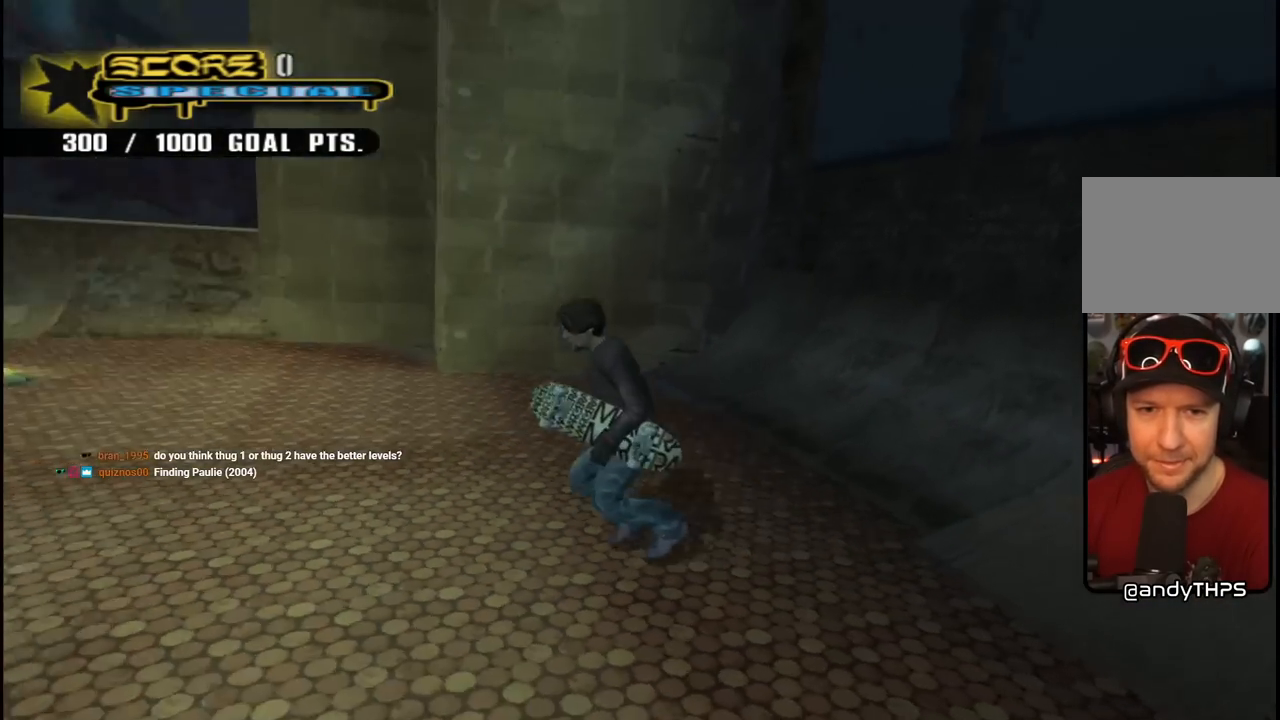
{"buttons": ["CROSS", "DPAD_DOWN", "DPAD_LEFT"], "left_stick": "center", "right_stick": "center", "events": [[33, "DPAD_DOWN", "up"], [83, "R1", "up"], [133, "DPAD_LEFT", "up"], [367, "DPAD_DOWN", "down"], [367, "DPAD_RIGHT", "down"], [483, "DPAD_RIGHT", "up"], [500, "DPAD_LEFT", "down"]]}
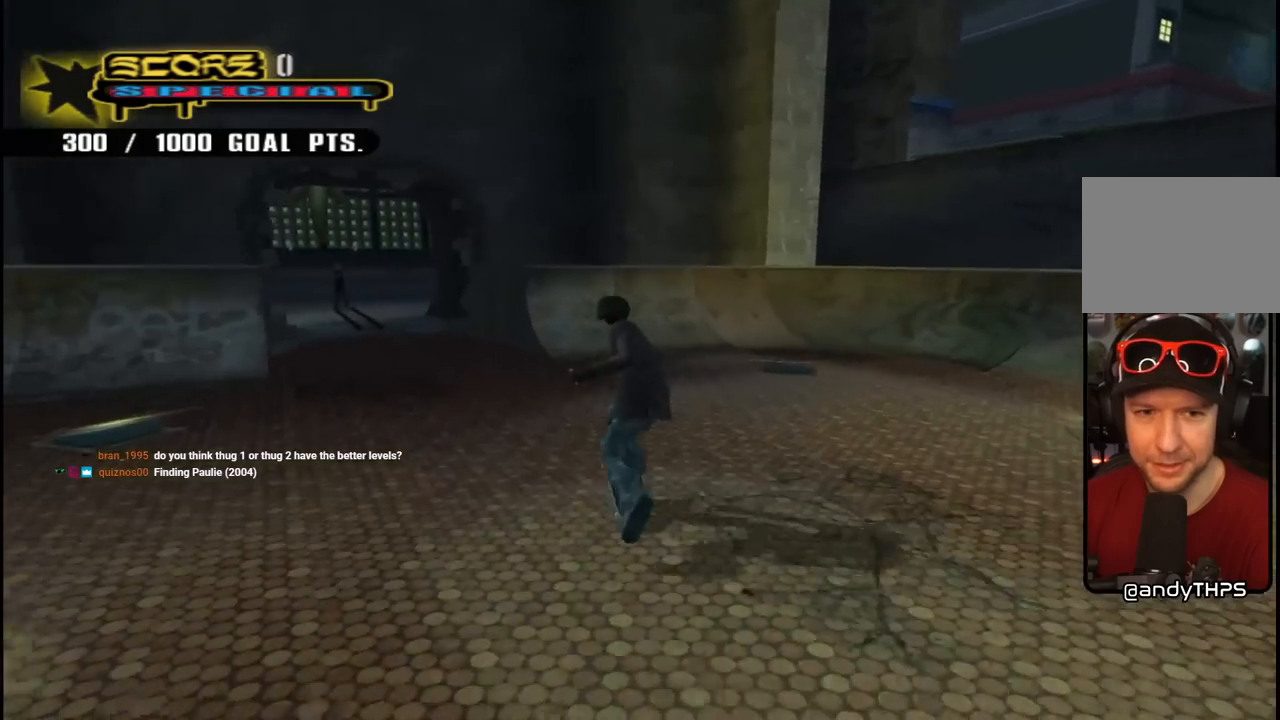
{"buttons": ["CROSS"], "left_stick": "center", "right_stick": "center", "events": [[117, "DPAD_DOWN", "up"], [167, "DPAD_LEFT", "up"], [317, "DPAD_RIGHT", "down"], [467, "DPAD_RIGHT", "up"]]}
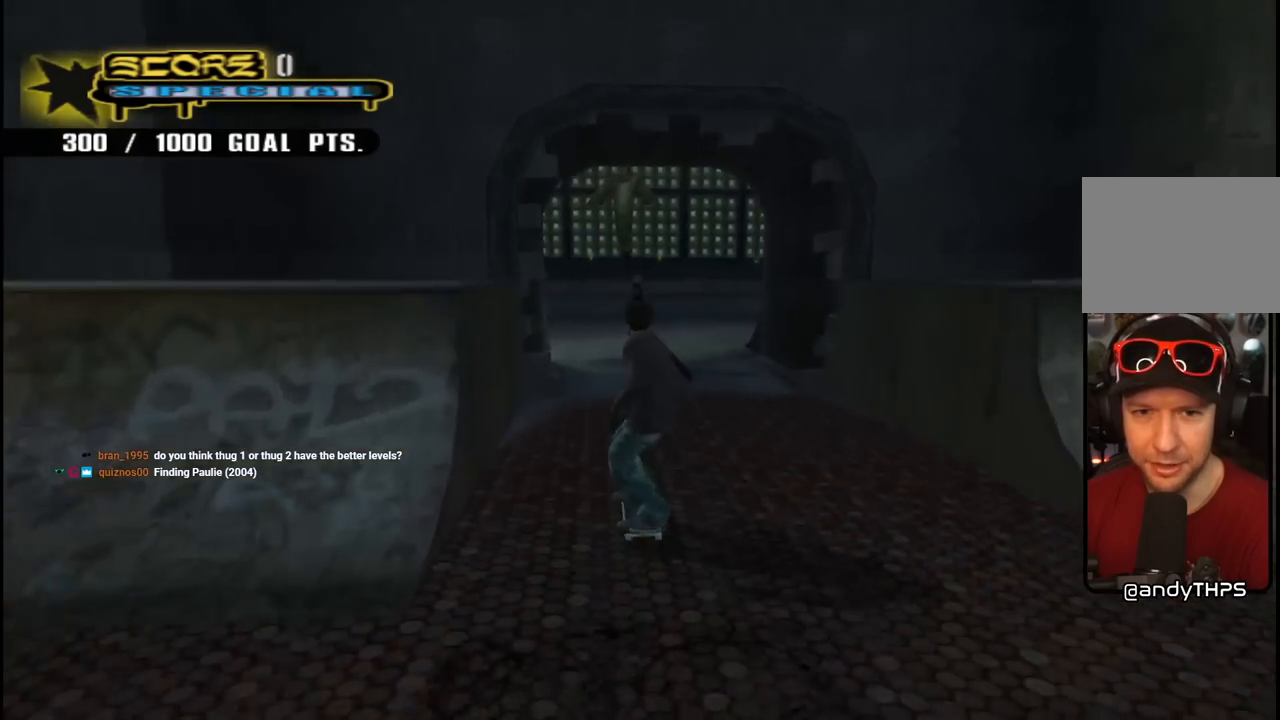
{"buttons": ["CROSS", "R1", "DPAD_DOWN", "DPAD_RIGHT"], "left_stick": "center", "right_stick": "center", "events": [[233, "DPAD_DOWN", "down"], [233, "DPAD_RIGHT", "down"], [300, "L1", "down"], [317, "R1", "down"], [450, "L1", "up"]]}
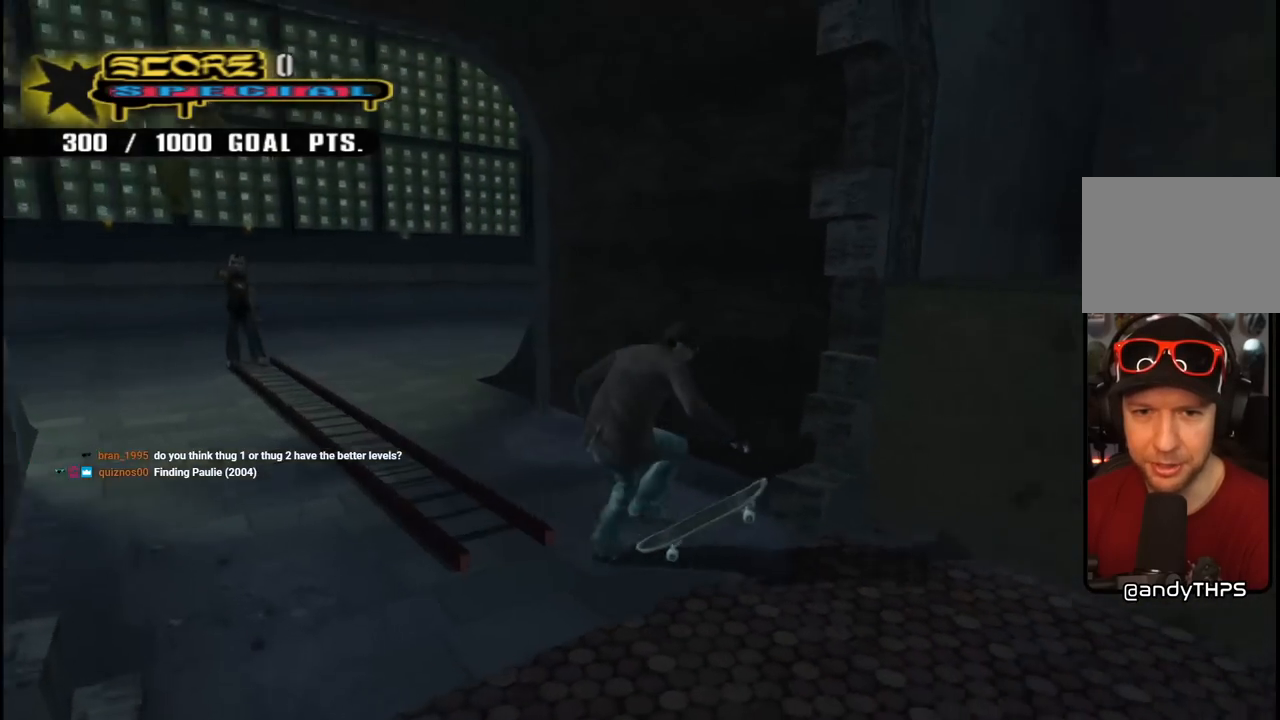
{"buttons": ["CROSS", "DPAD_LEFT"], "left_stick": "center", "right_stick": "center"}
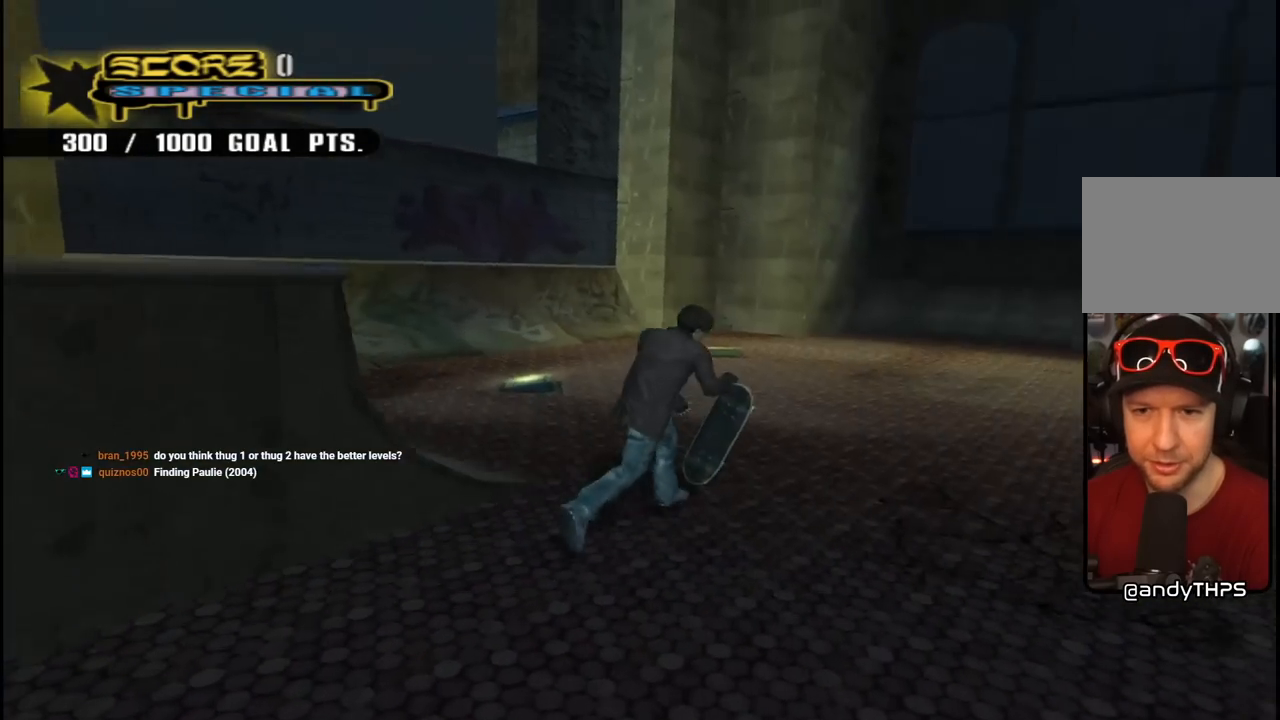
{"buttons": ["CROSS", "DPAD_LEFT"], "left_stick": "center", "right_stick": "center", "events": [[33, "DPAD_DOWN", "down"], [383, "DPAD_DOWN", "up"], [400, "DPAD_UP", "down"], [483, "DPAD_UP", "up"]]}
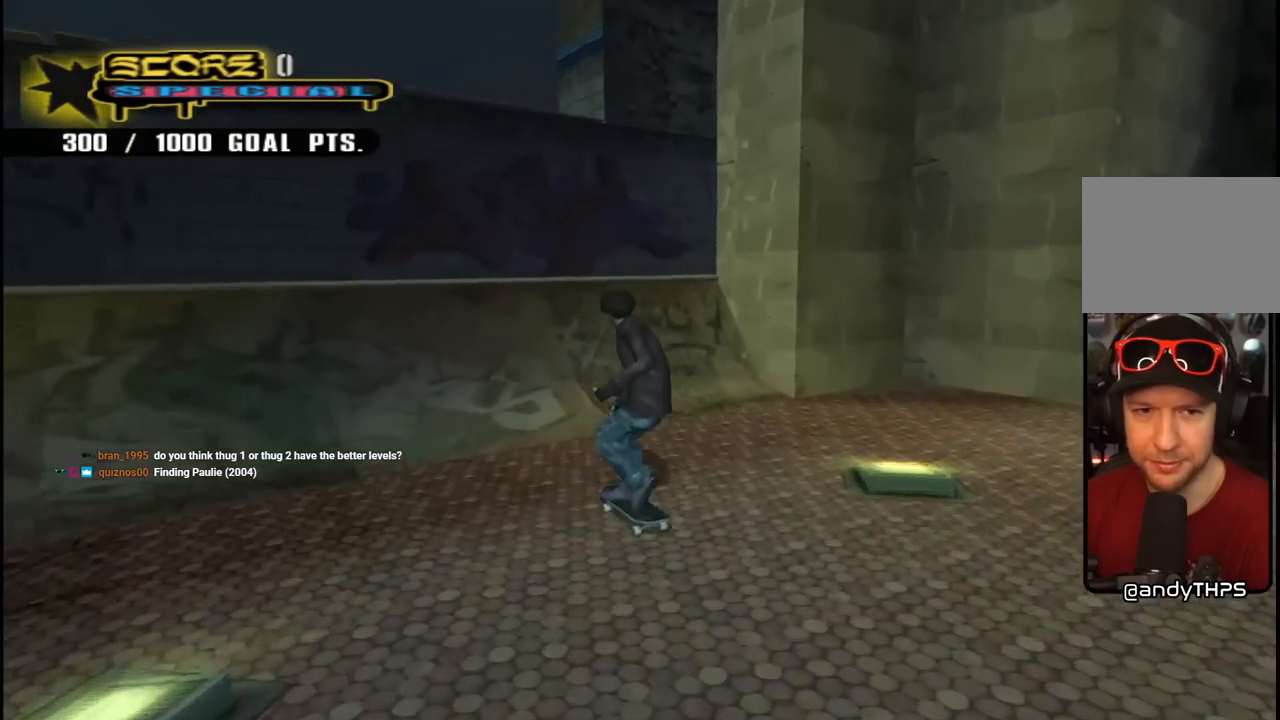
{"buttons": ["CIRCLE", "R1", "R2", "DPAD_LEFT"], "left_stick": "center", "right_stick": "center", "events": [[33, "DPAD_LEFT", "up"], [167, "DPAD_LEFT", "down"], [283, "DPAD_LEFT", "up"], [317, "CROSS", "up"], [383, "DPAD_LEFT", "down"], [383, "R2", "down"], [400, "R1", "down"], [417, "CIRCLE", "down"]]}
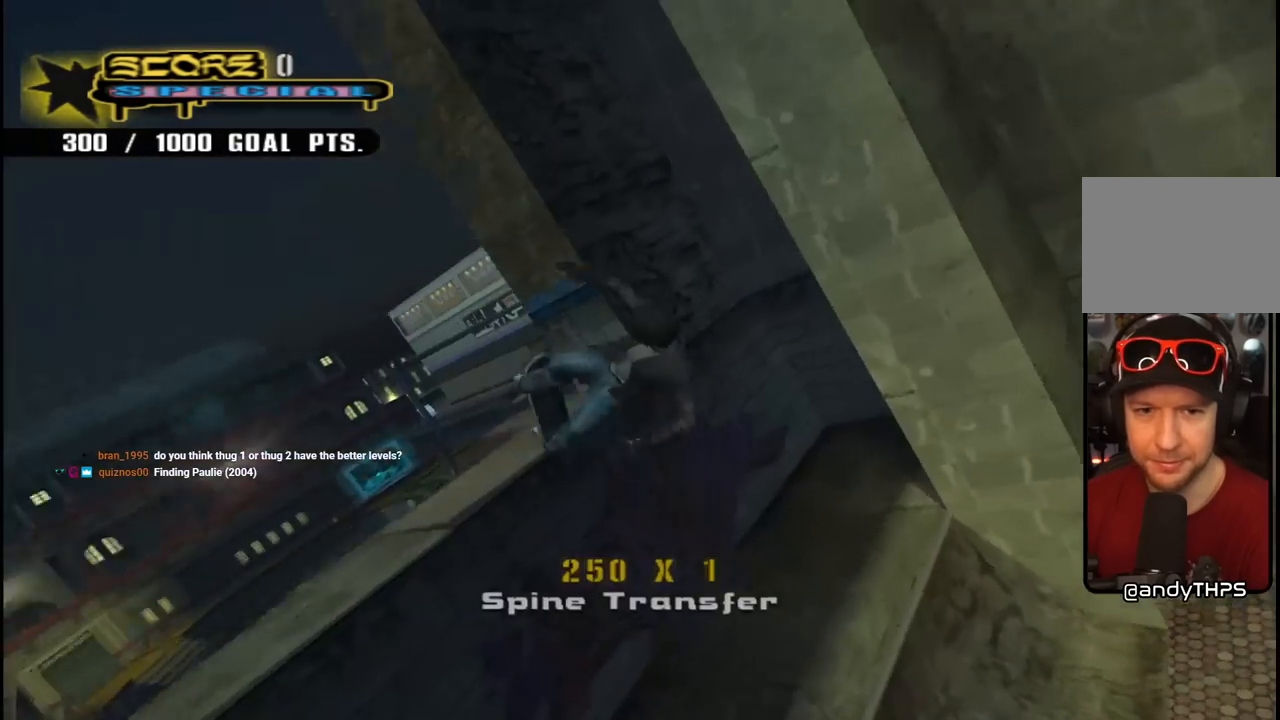
{"buttons": ["CIRCLE", "R1", "R2"], "left_stick": "center", "right_stick": "center", "events": [[200, "DPAD_LEFT", "up"]]}
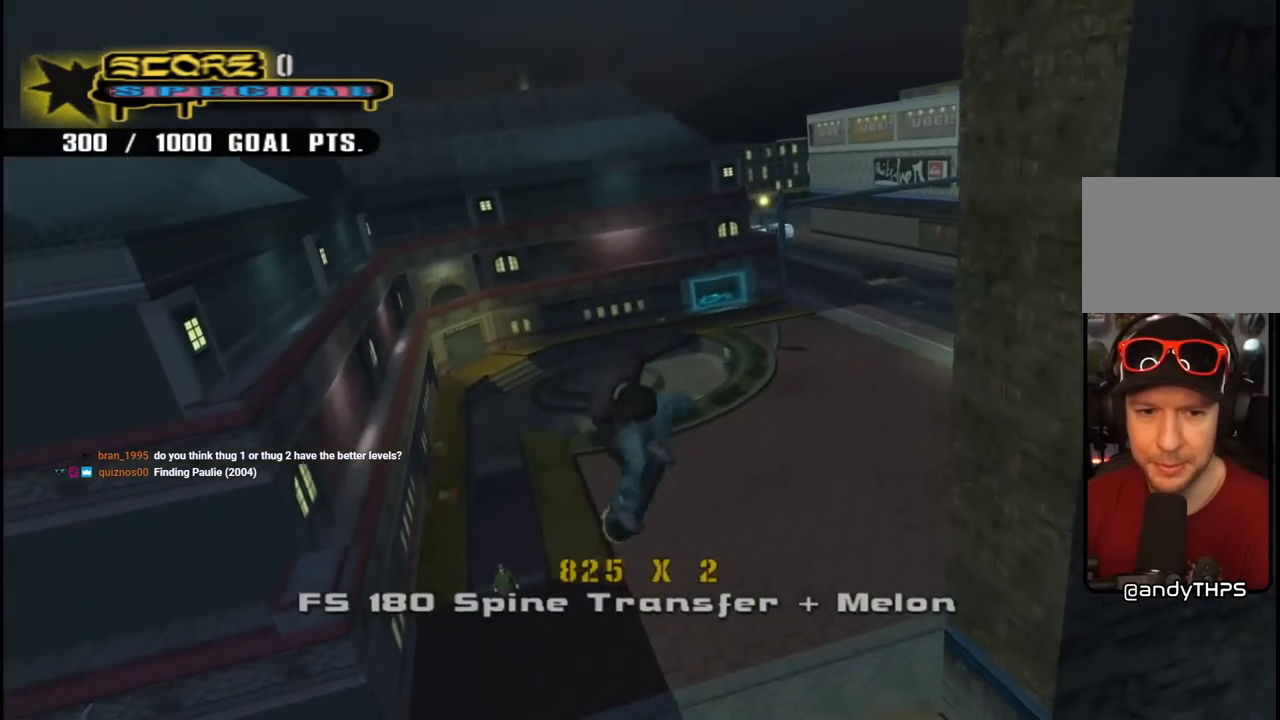
{"buttons": [], "left_stick": "center", "right_stick": "center", "events": [[433, "CIRCLE", "up"], [433, "R1", "up"], [450, "R2", "up"]]}
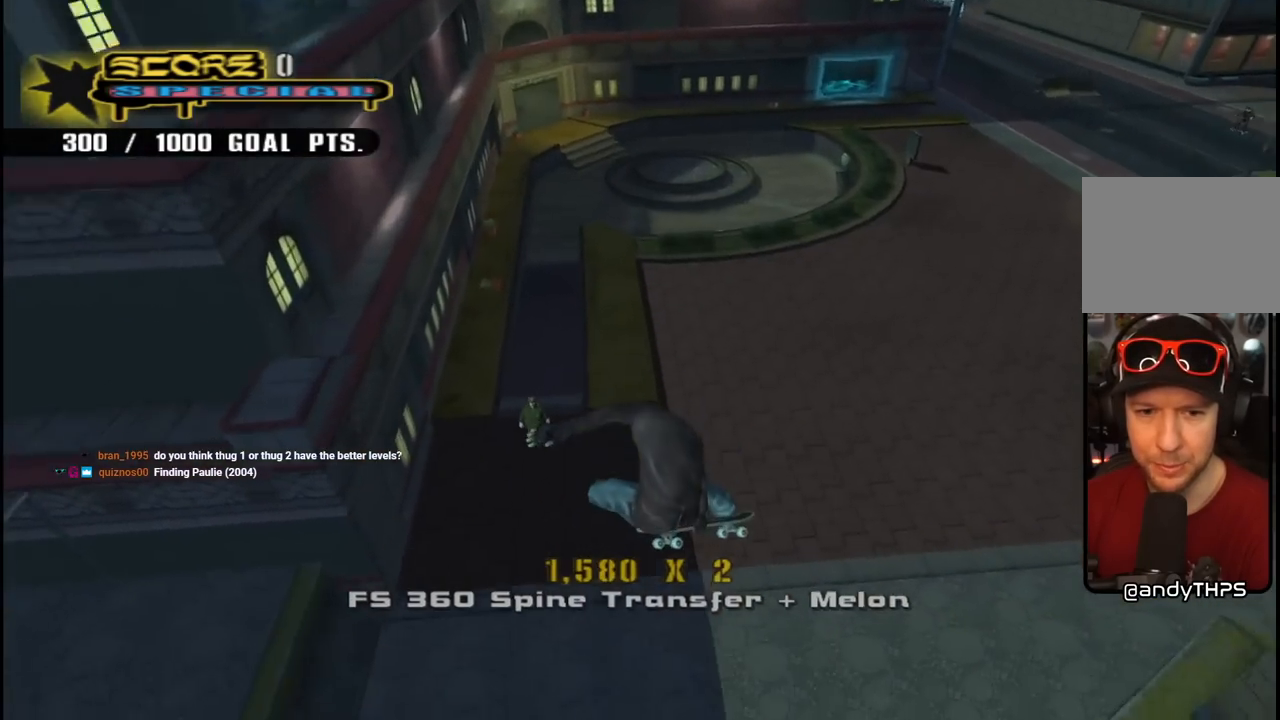
{"buttons": ["CROSS", "DPAD_DOWN", "DPAD_RIGHT"], "left_stick": "center", "right_stick": "center", "events": [[50, "L1", "down"], [83, "CROSS", "down"], [83, "DPAD_UP", "down"], [167, "DPAD_UP", "up"], [183, "L1", "up"], [467, "DPAD_RIGHT", "down"], [500, "DPAD_DOWN", "down"]]}
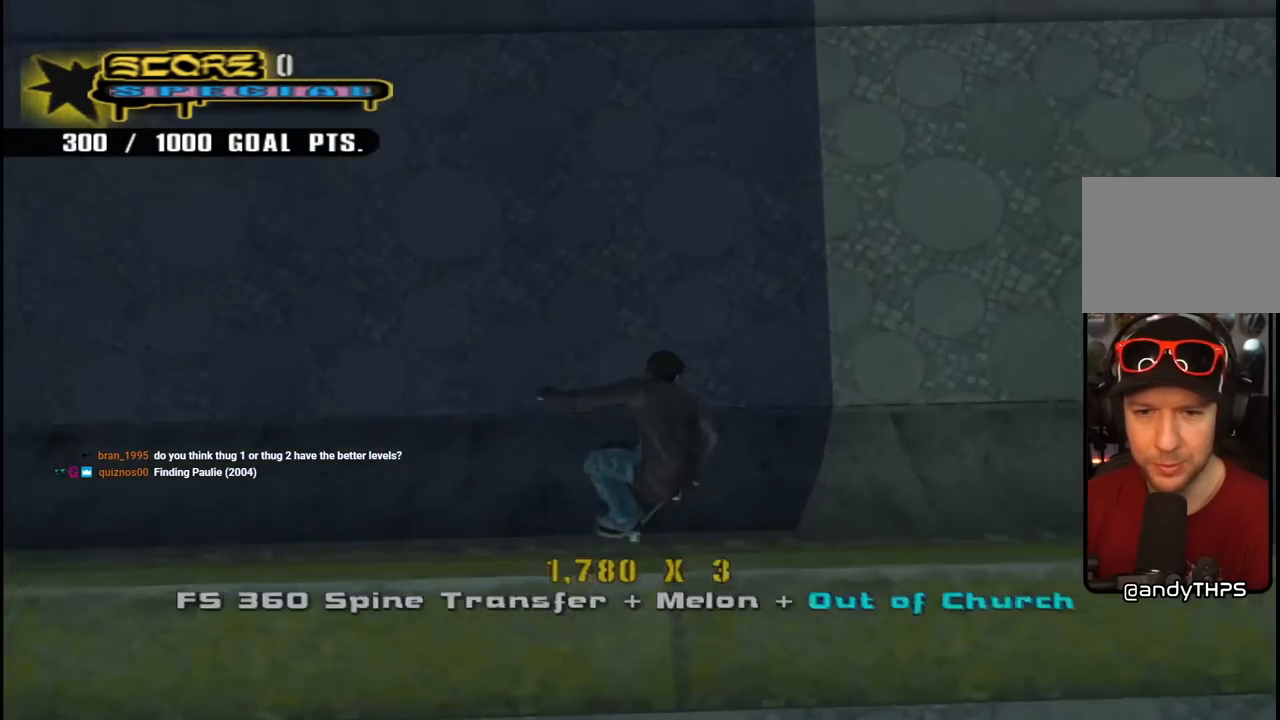
{"buttons": ["CROSS"], "left_stick": "center", "right_stick": "center", "events": [[150, "DPAD_DOWN", "up"], [433, "DPAD_RIGHT", "up"]]}
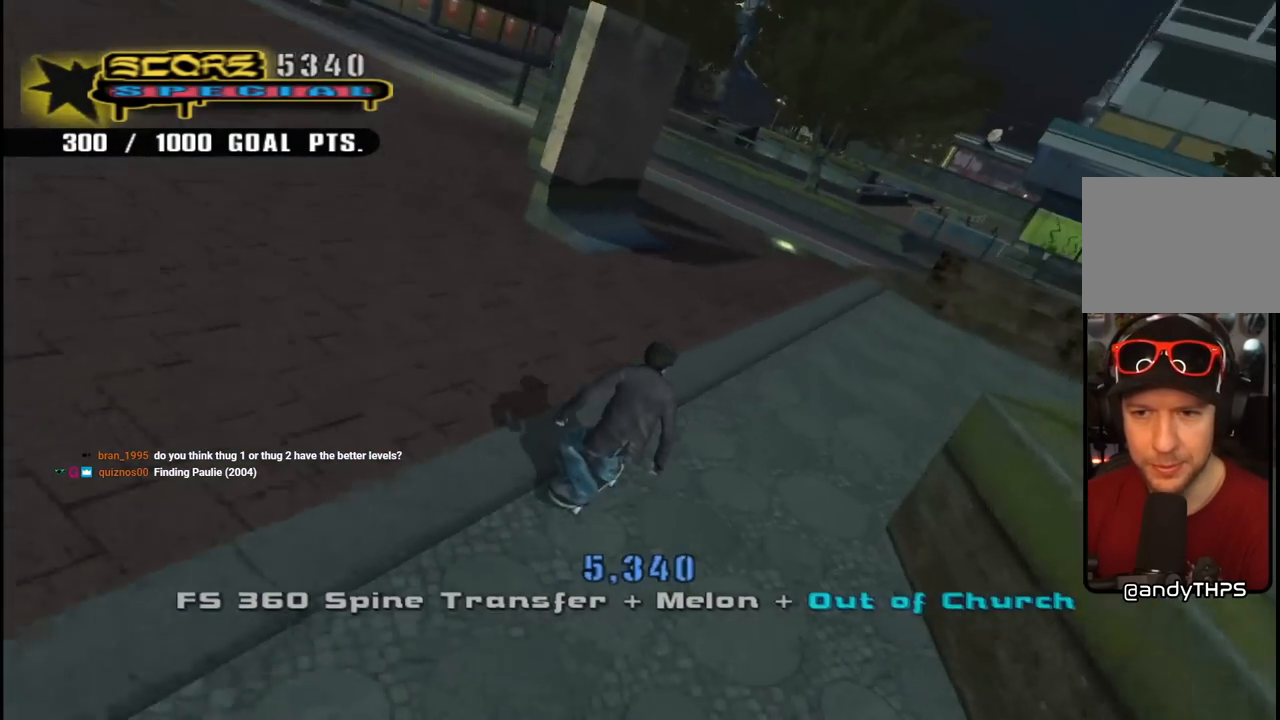
{"buttons": ["CROSS"], "left_stick": "center", "right_stick": "center", "events": [[33, "DPAD_RIGHT", "down"], [183, "DPAD_RIGHT", "up"], [250, "DPAD_RIGHT", "down"], [300, "DPAD_DOWN", "down"], [467, "DPAD_DOWN", "up"], [500, "DPAD_RIGHT", "up"]]}
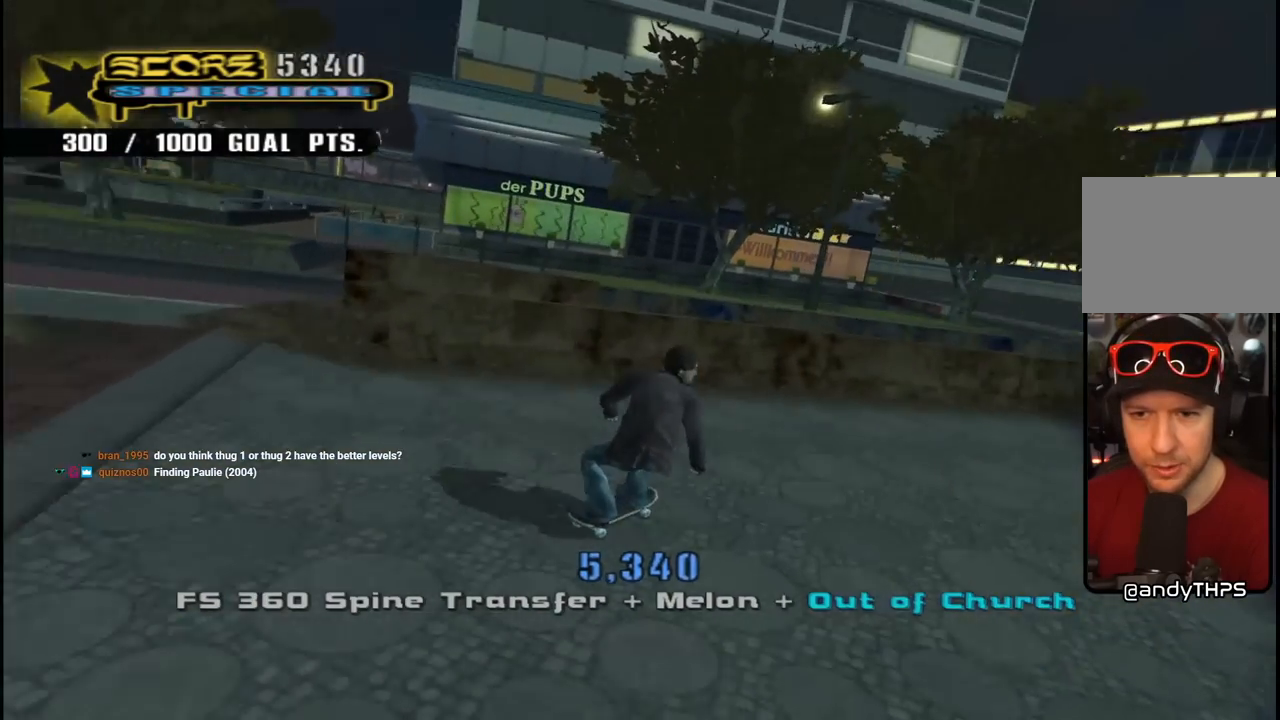
{"buttons": ["TRIANGLE", "DPAD_UP"], "left_stick": "center", "right_stick": "center", "events": [[233, "DPAD_RIGHT", "down"], [433, "DPAD_RIGHT", "up"], [467, "DPAD_UP", "down"], [483, "CROSS", "up"], [483, "TRIANGLE", "down"]]}
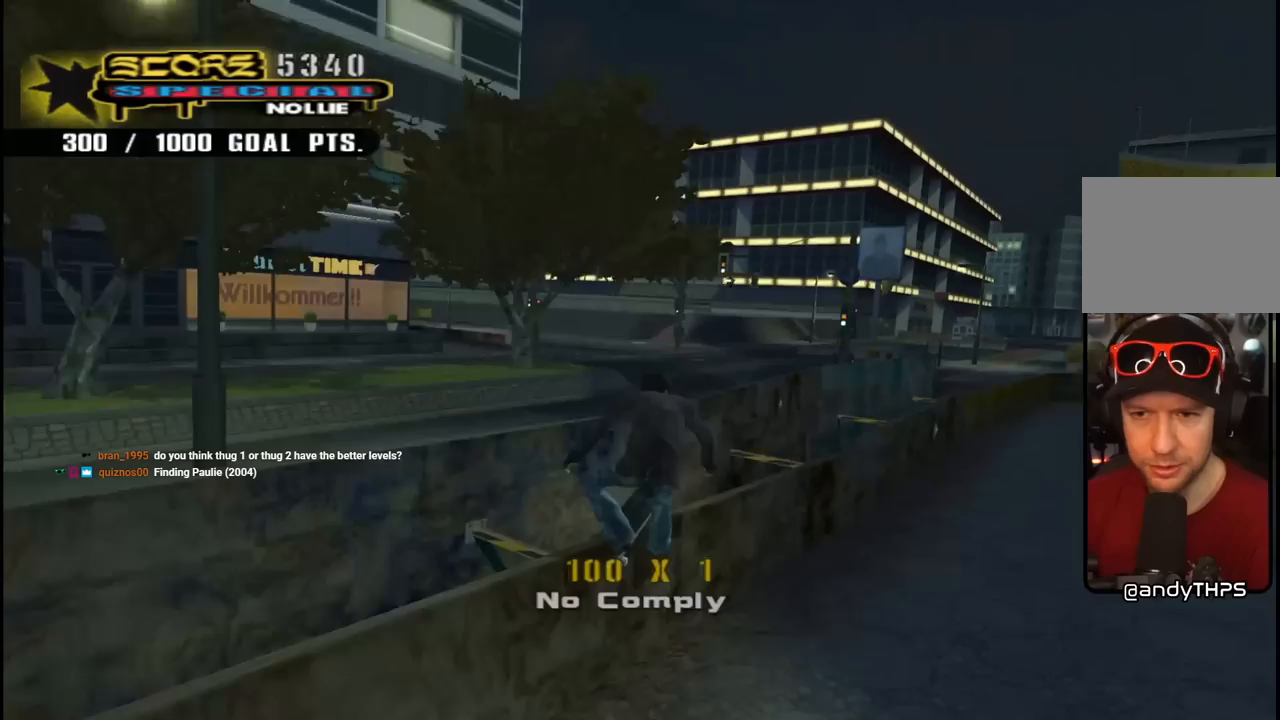
{"buttons": ["CROSS"], "left_stick": "center", "right_stick": "center", "events": [[200, "CROSS", "down"], [217, "TRIANGLE", "up"], [300, "DPAD_UP", "up"]]}
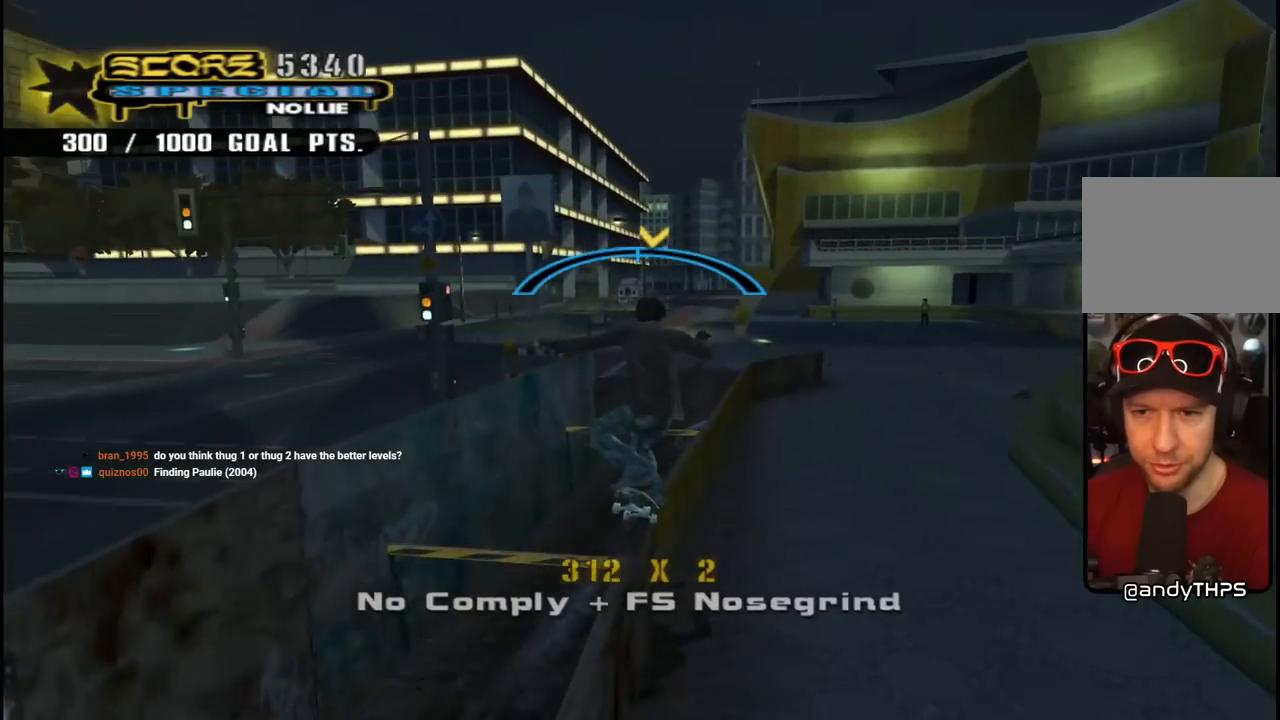
{"buttons": ["CROSS", "L1", "DPAD_RIGHT"], "left_stick": "center", "right_stick": "center", "events": [[100, "DPAD_LEFT", "down"], [100, "DPAD_UP", "down"], [183, "DPAD_LEFT", "up"], [200, "DPAD_UP", "up"], [233, "DPAD_RIGHT", "down"], [250, "L1", "down"], [300, "DPAD_UP", "down"], [300, "SQUARE", "down"], [333, "CROSS", "up"], [483, "SQUARE", "up"], [500, "CROSS", "down"], [500, "DPAD_UP", "up"]]}
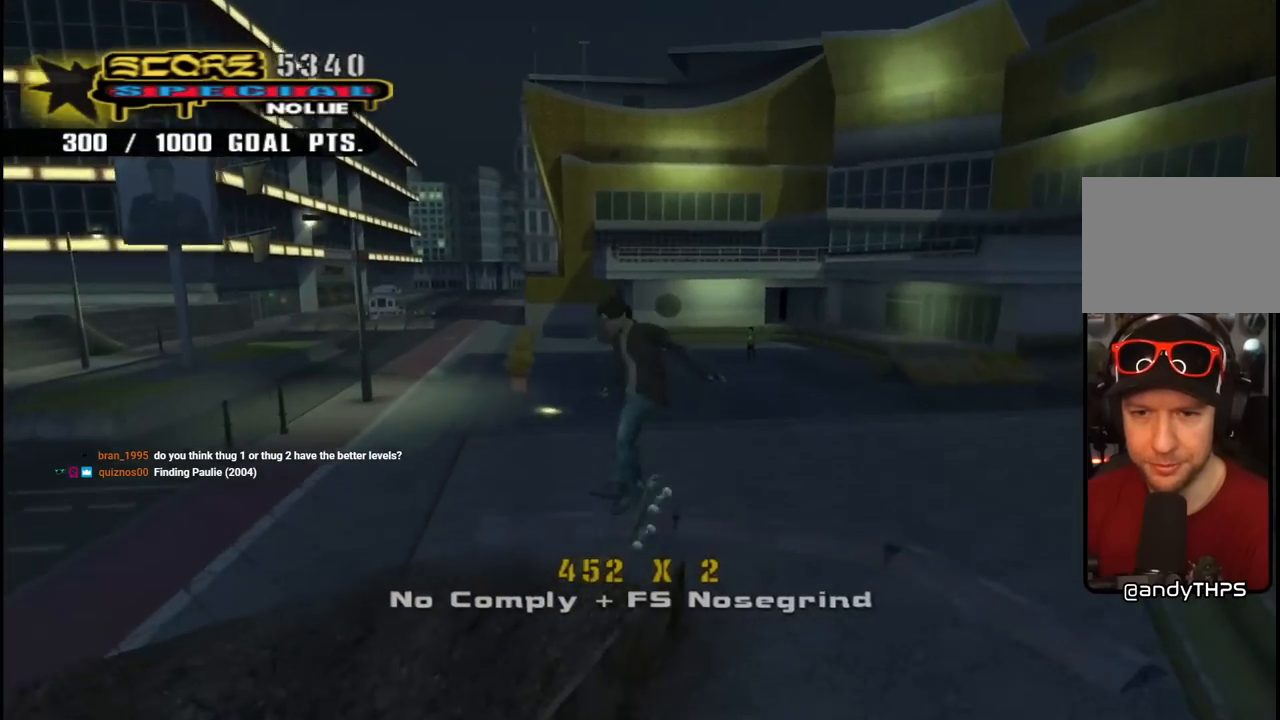
{"buttons": ["CROSS"], "left_stick": "center", "right_stick": "center", "events": [[83, "DPAD_RIGHT", "up"], [317, "L1", "up"]]}
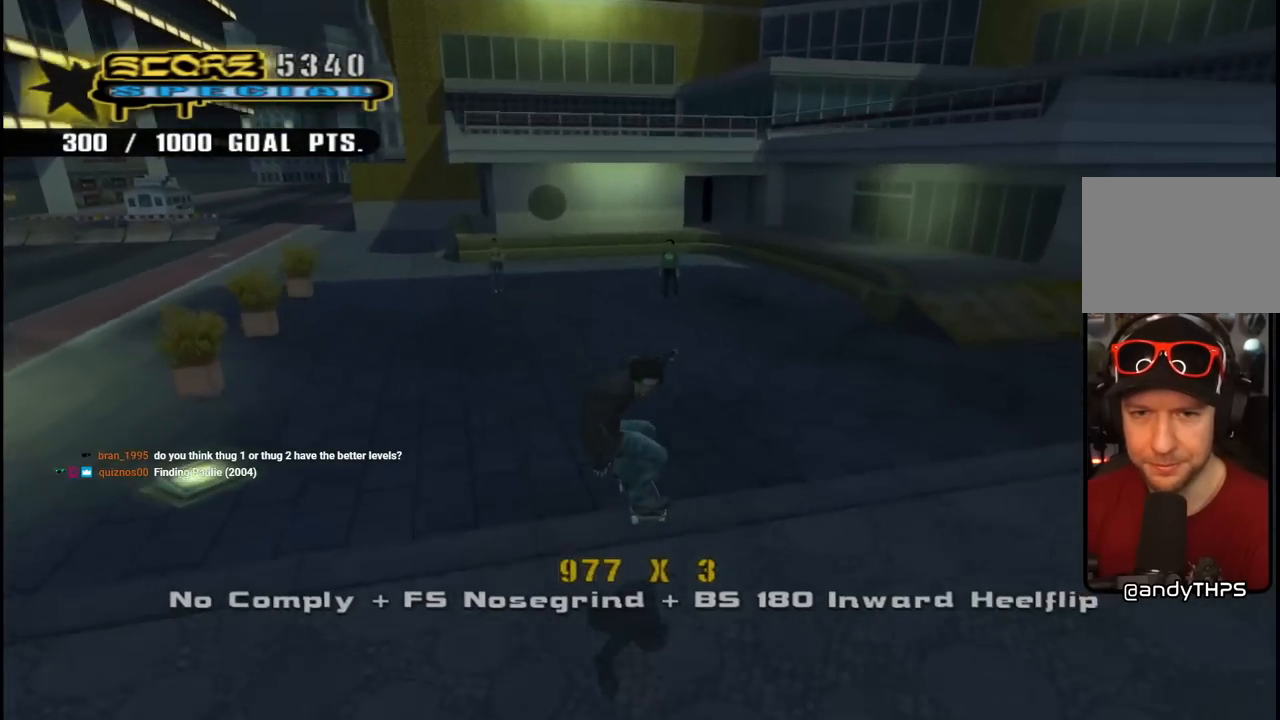
{"buttons": ["CROSS", "DPAD_RIGHT"], "left_stick": "center", "right_stick": "center", "events": [[333, "DPAD_RIGHT", "down"]]}
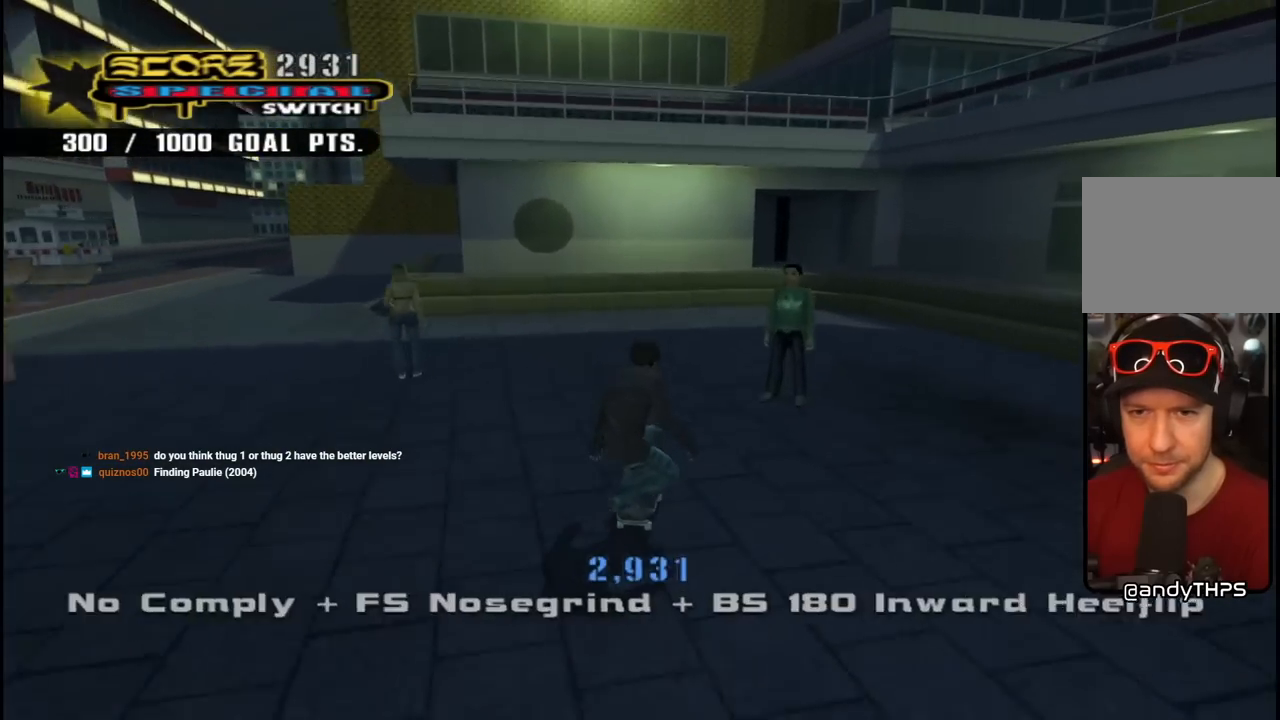
{"buttons": [], "left_stick": "center", "right_stick": "center", "events": [[67, "DPAD_RIGHT", "up"], [317, "DPAD_RIGHT", "down"], [383, "CROSS", "up"], [383, "DPAD_RIGHT", "up"]]}
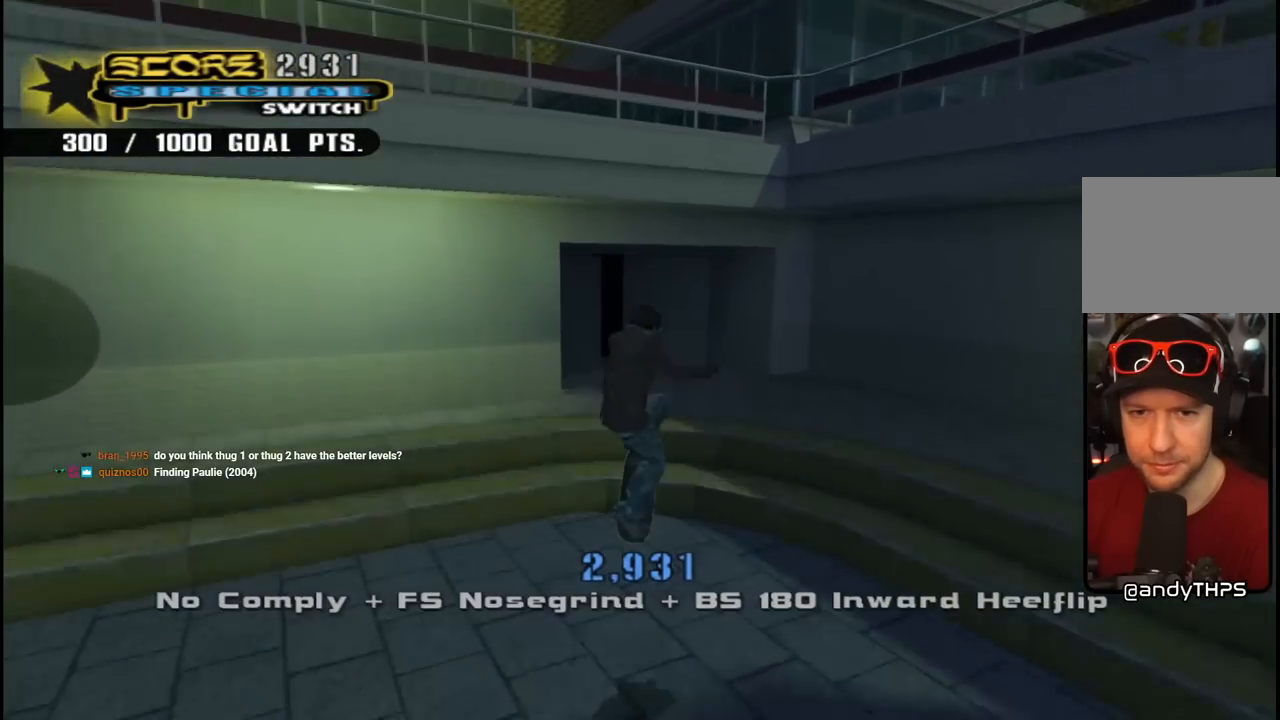
{"buttons": [], "left_stick": "center", "right_stick": "center", "events": []}
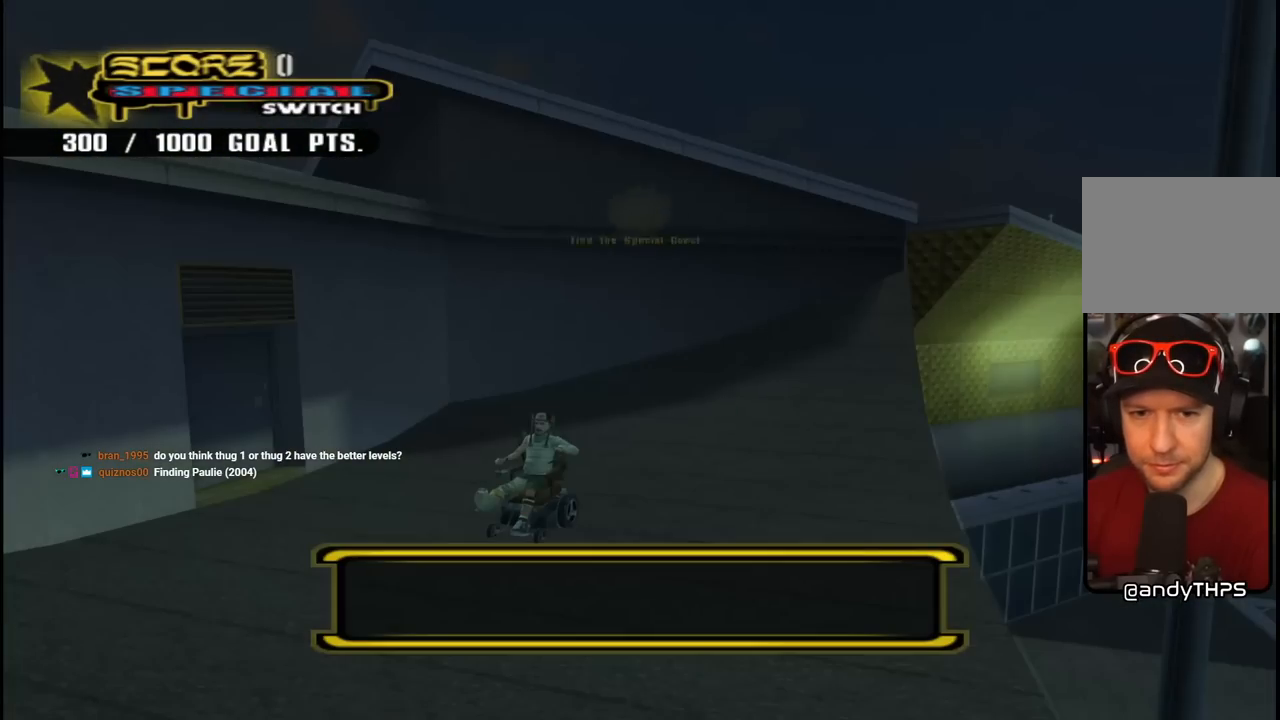
{"buttons": [], "left_stick": "center", "right_stick": "center", "events": []}
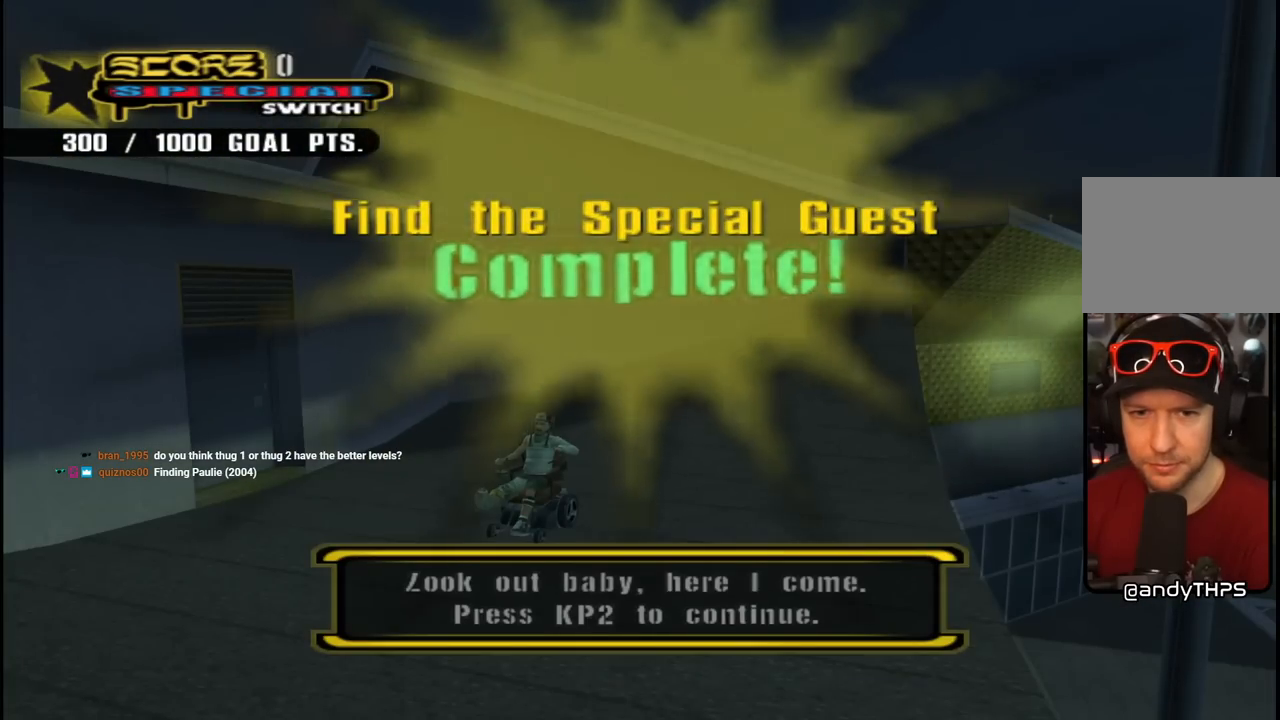
{"buttons": [], "left_stick": "center", "right_stick": "center", "events": []}
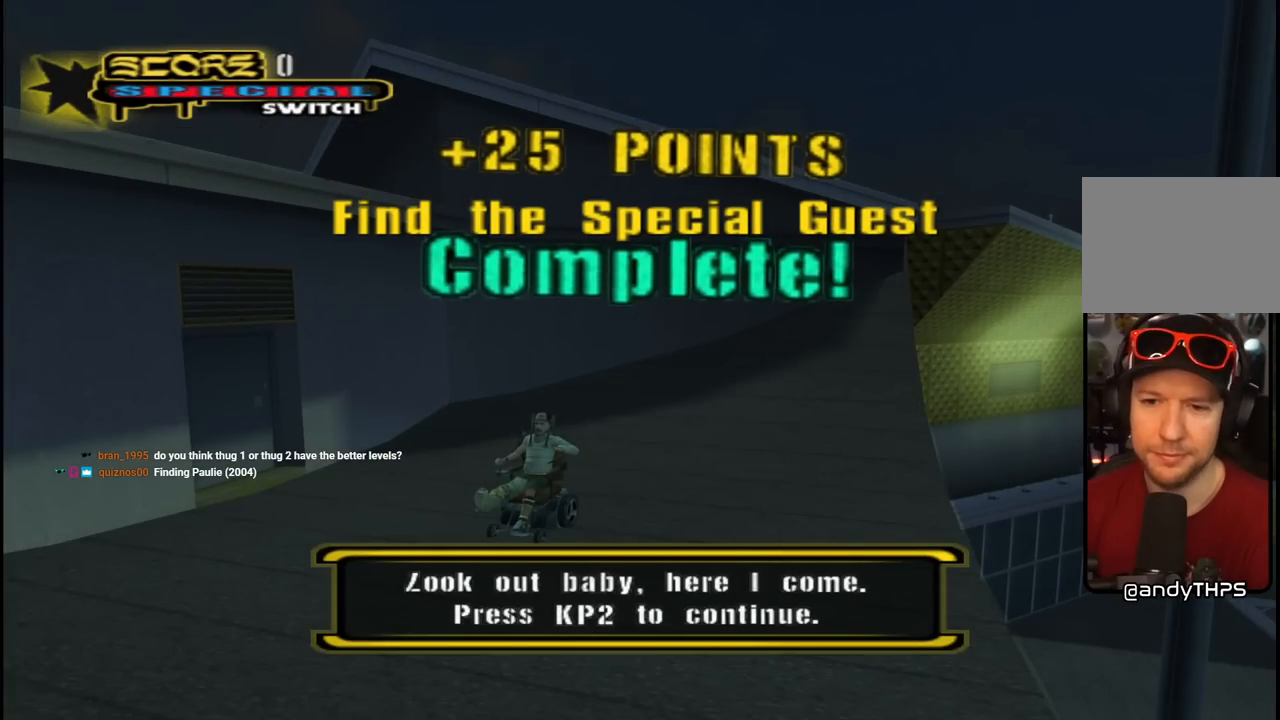
{"buttons": [], "left_stick": "center", "right_stick": "center", "events": []}
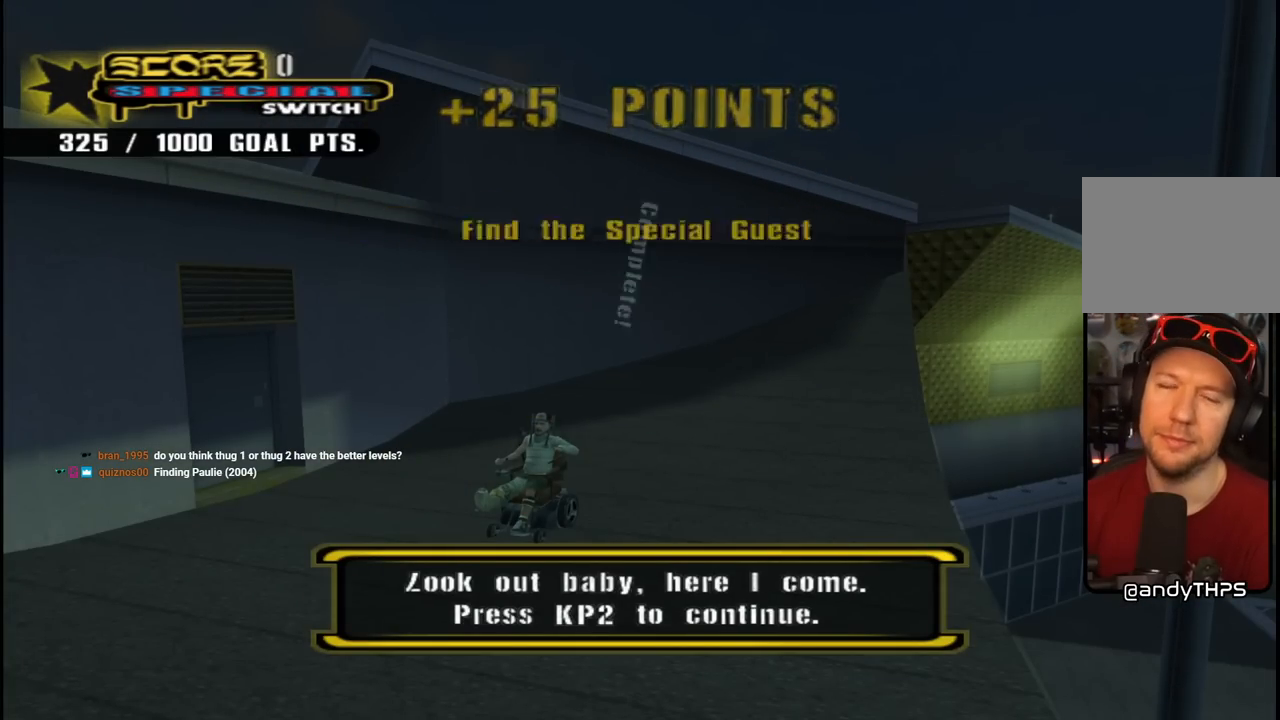
{"buttons": [], "left_stick": "center", "right_stick": "center", "events": []}
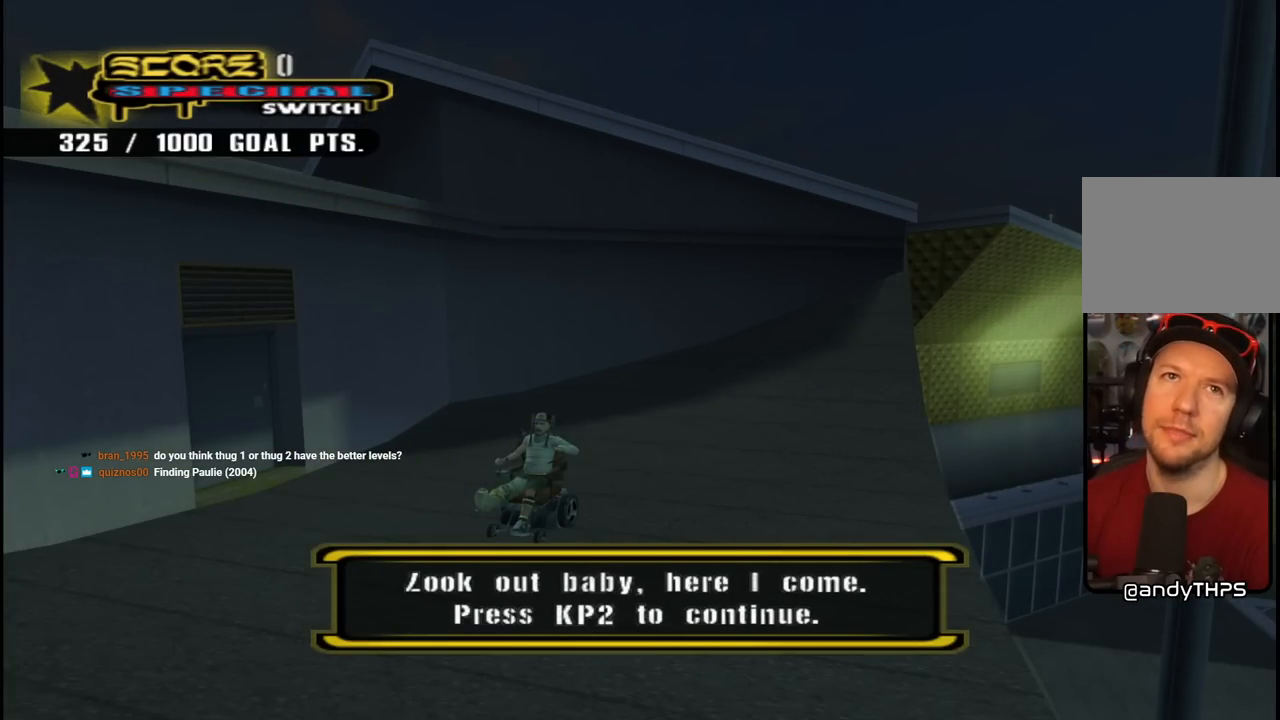
{"buttons": [], "left_stick": "center", "right_stick": "center", "events": [[150, "CROSS", "down"], [317, "CROSS", "up"]]}
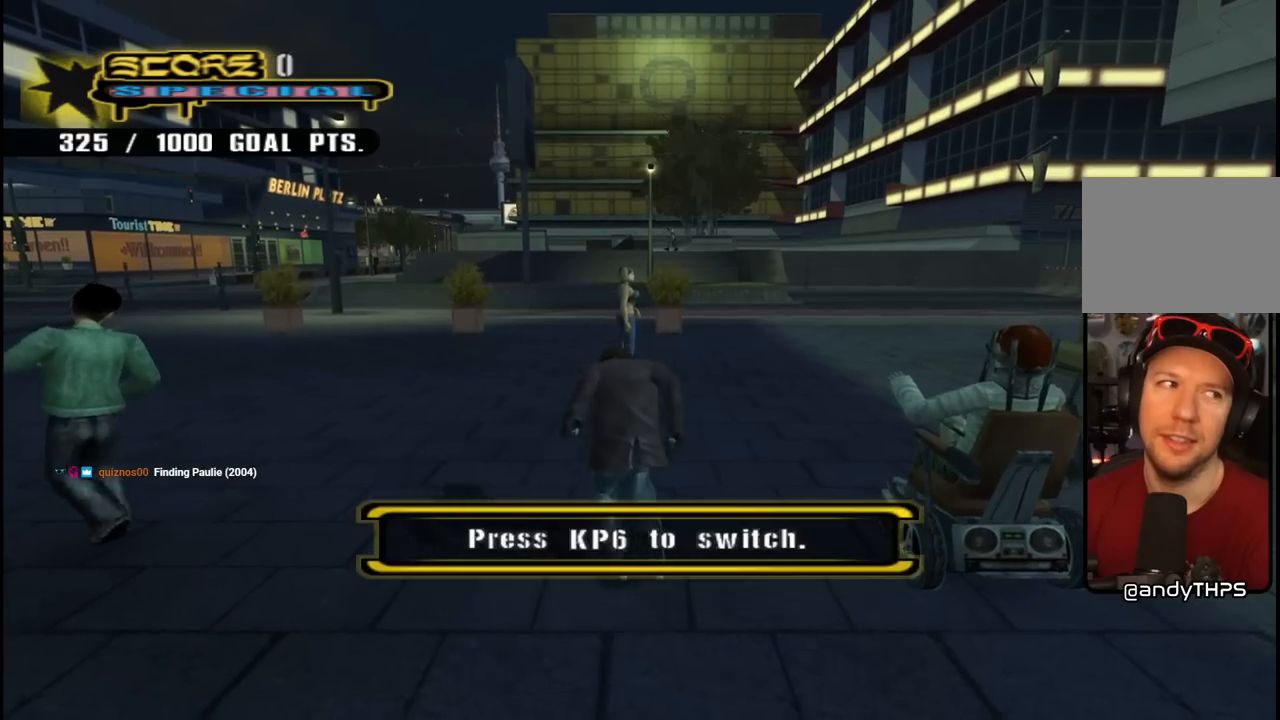
{"buttons": [], "left_stick": "center", "right_stick": "center", "events": []}
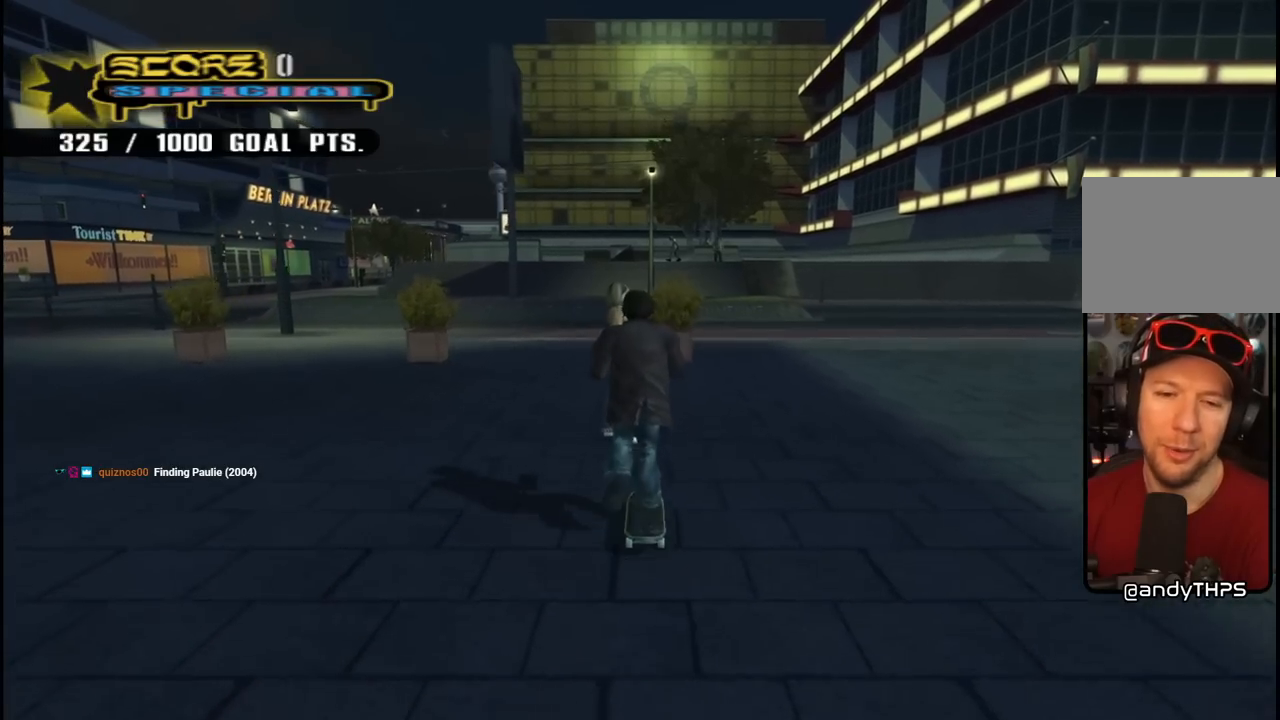
{"buttons": ["DPAD_DOWN"], "left_stick": "center", "right_stick": "center", "events": [[333, "DPAD_DOWN", "down"], [400, "DPAD_DOWN", "up"], [467, "DPAD_DOWN", "down"]]}
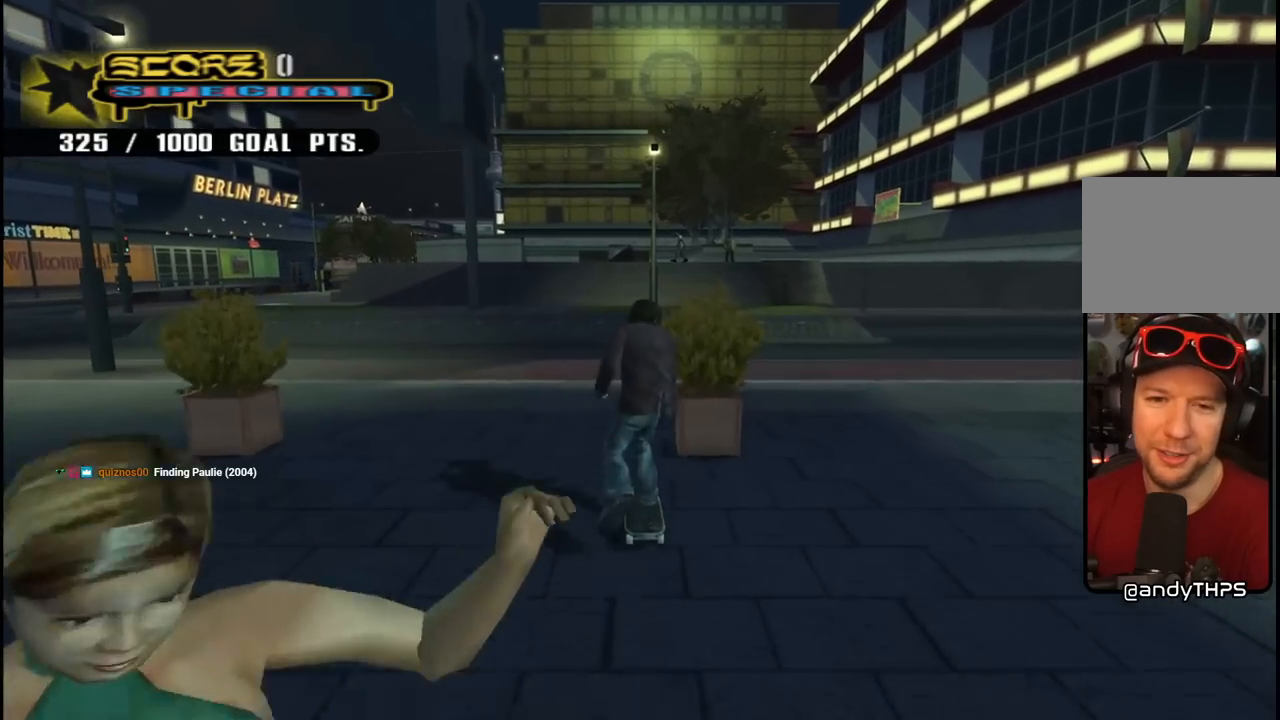
{"buttons": [], "left_stick": "center", "right_stick": "center", "events": [[33, "R1", "down"], [83, "DPAD_LEFT", "down"], [100, "DPAD_DOWN", "up"], [183, "R1", "up"], [233, "DPAD_LEFT", "up"]]}
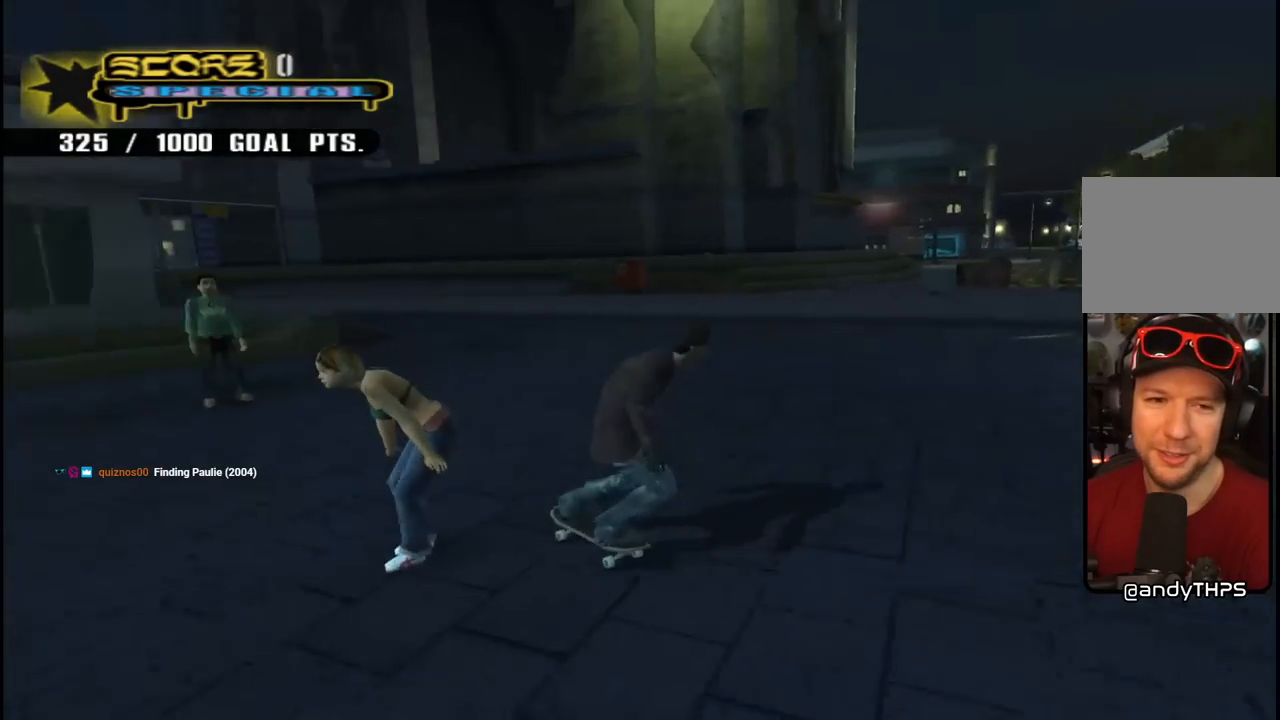
{"buttons": ["DPAD_DOWN", "DPAD_LEFT"], "left_stick": "center", "right_stick": "center", "events": [[100, "DPAD_RIGHT", "down"], [117, "DPAD_DOWN", "down"], [233, "DPAD_DOWN", "up"], [283, "DPAD_RIGHT", "up"], [400, "DPAD_DOWN", "down"], [400, "DPAD_RIGHT", "down"], [450, "DPAD_RIGHT", "up"], [500, "DPAD_LEFT", "down"]]}